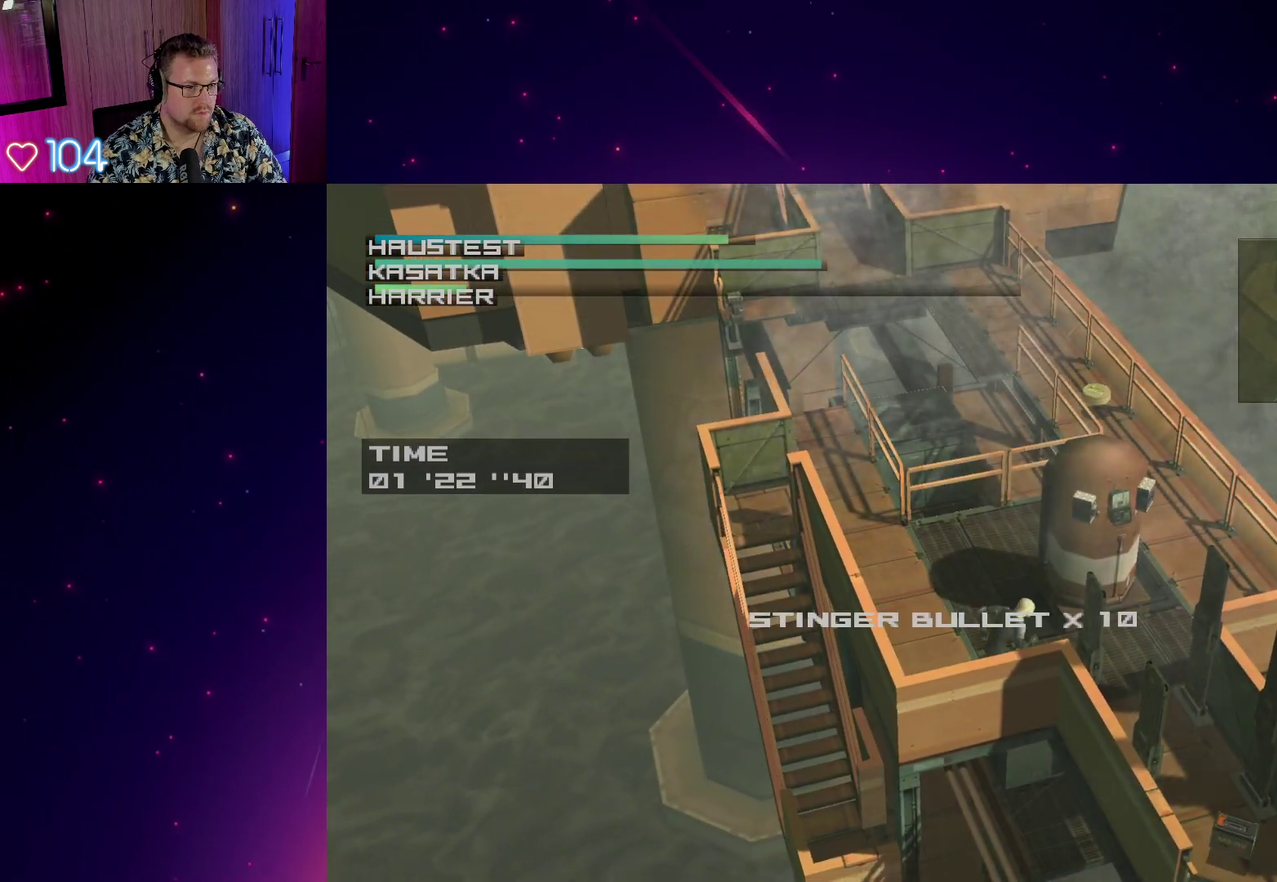
Gameplay with a controller (PlayStation layout); each line is a JSON object with the inputs held at the frame after it. "events" lists button and stick changes between this image and that frame as [ms after this image, input, new state], when the widget could be followed in between. This overlay highlights the sticks when they move; stick clicks (L3 R3) are not distinguishable. Not read: L3 R3.
{"buttons": [], "left_stick": "up-right", "right_stick": "center", "events": []}
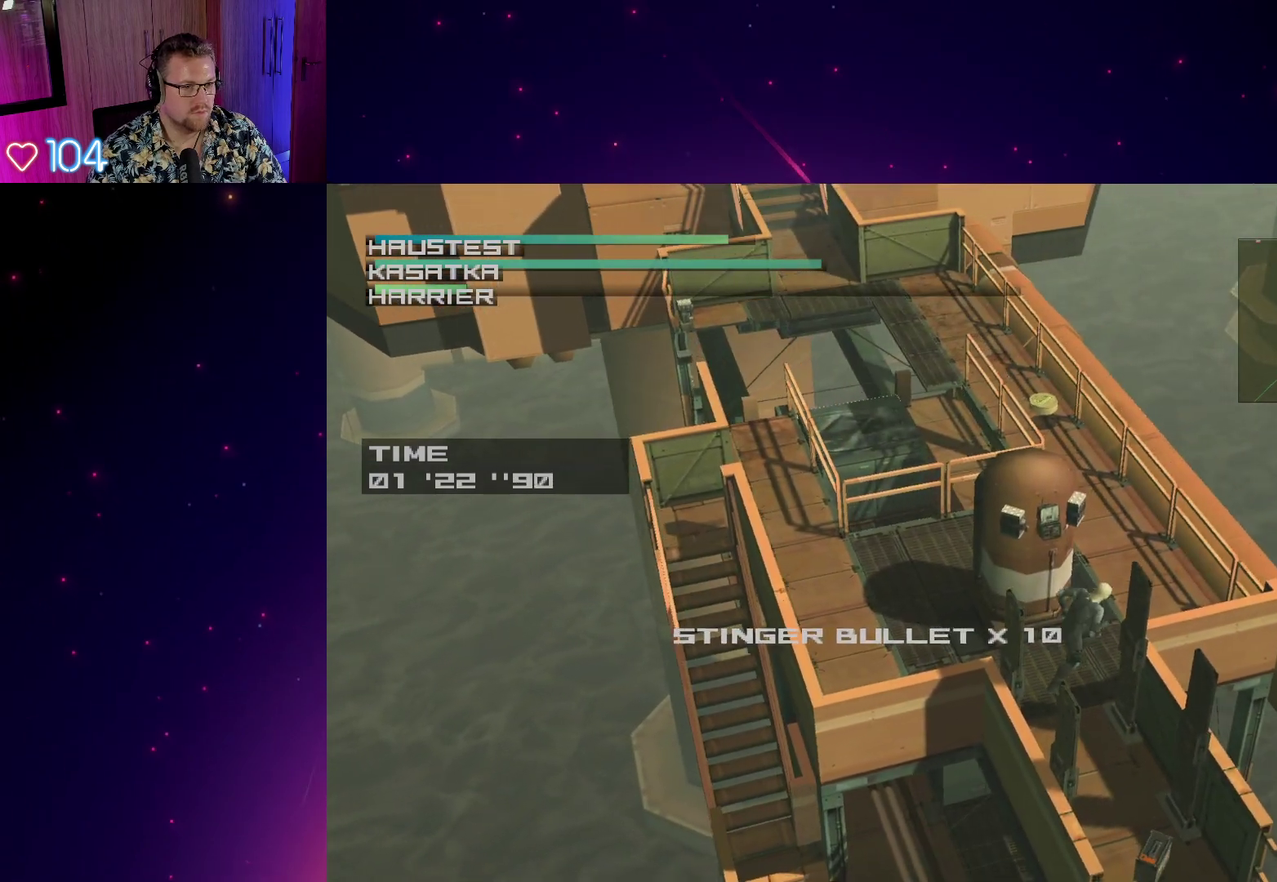
{"buttons": [], "left_stick": "up-left", "right_stick": "center"}
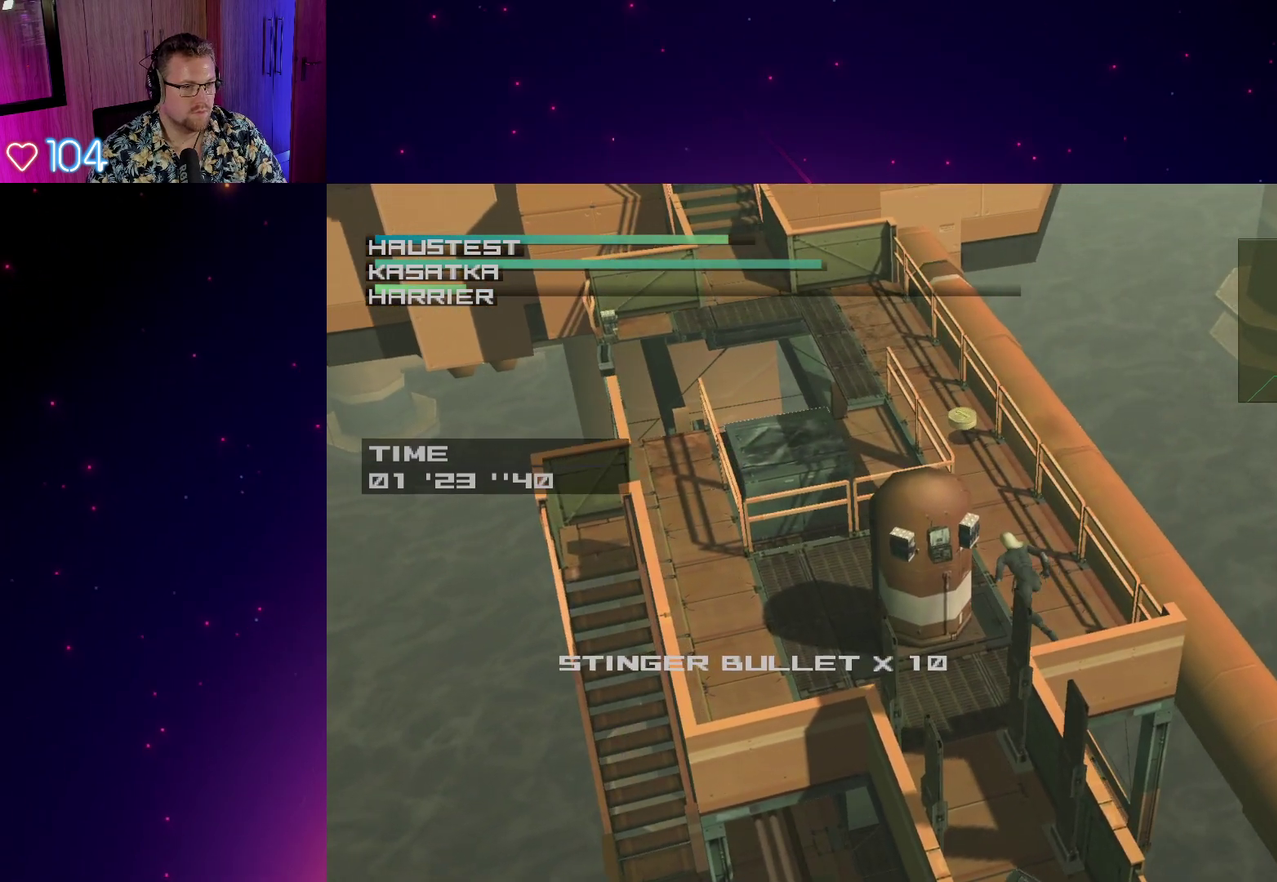
{"buttons": [], "left_stick": "left", "right_stick": "center"}
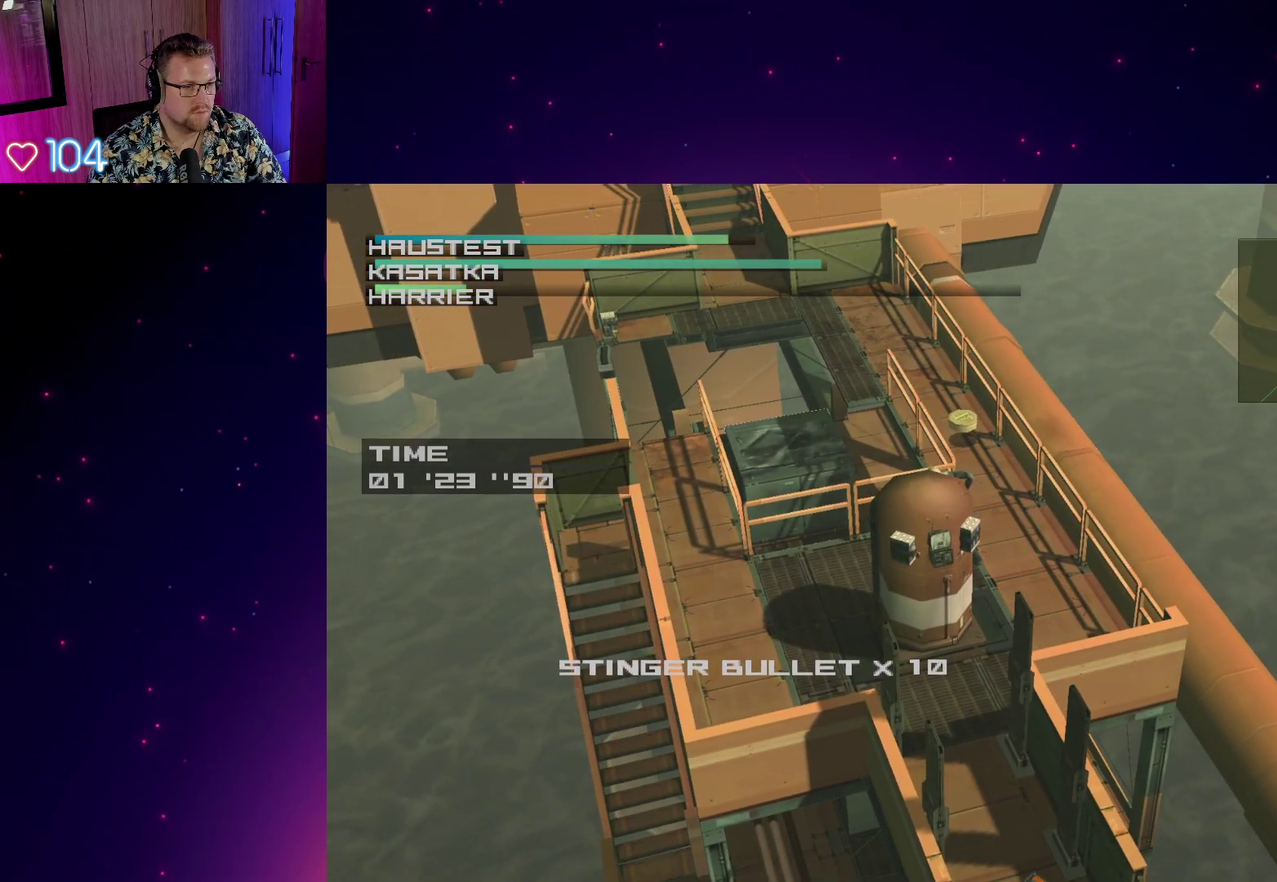
{"buttons": [], "left_stick": "left", "right_stick": "center"}
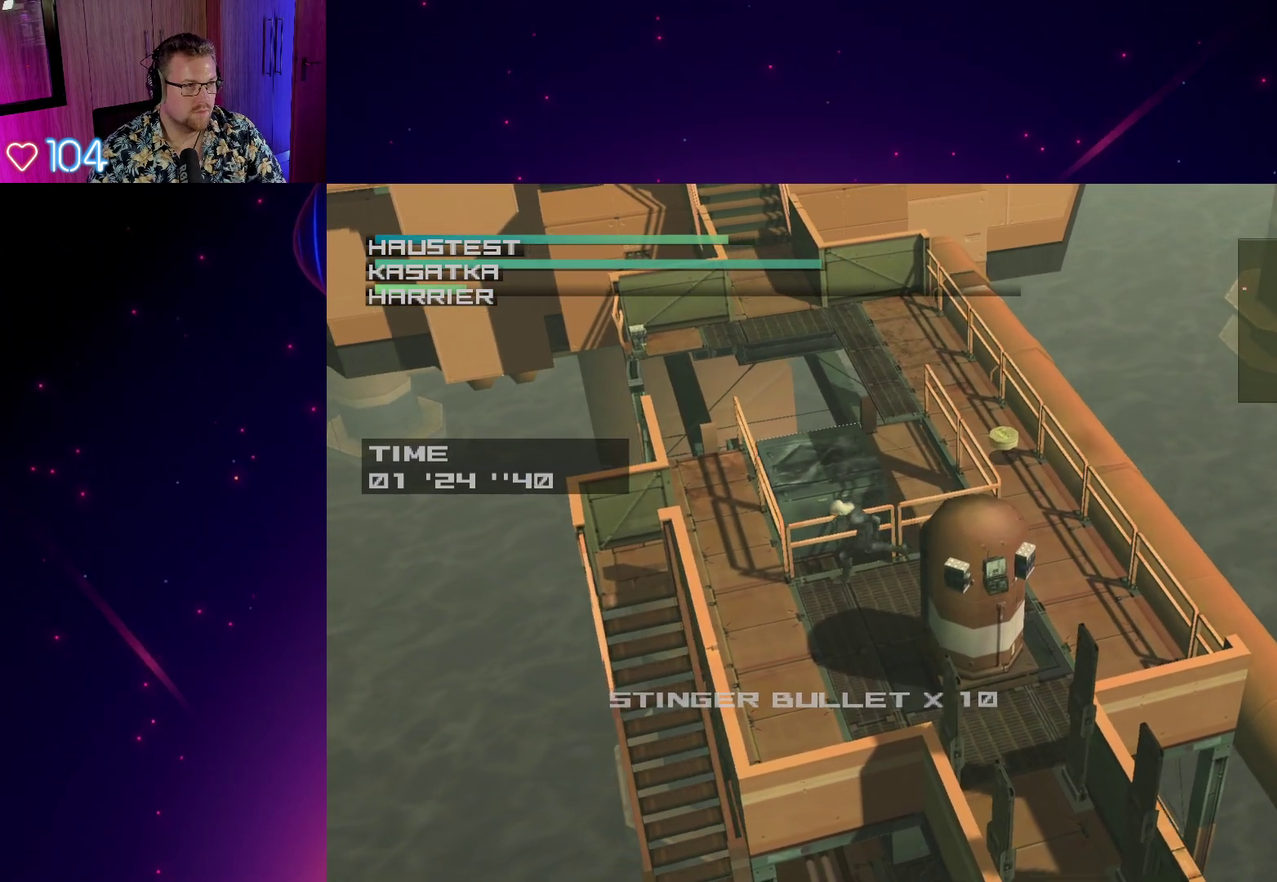
{"buttons": ["R2"], "left_stick": "center", "right_stick": "center", "events": [[133, "left_stick", "up-right"], [233, "left_stick", "center"], [433, "R2", "down"]]}
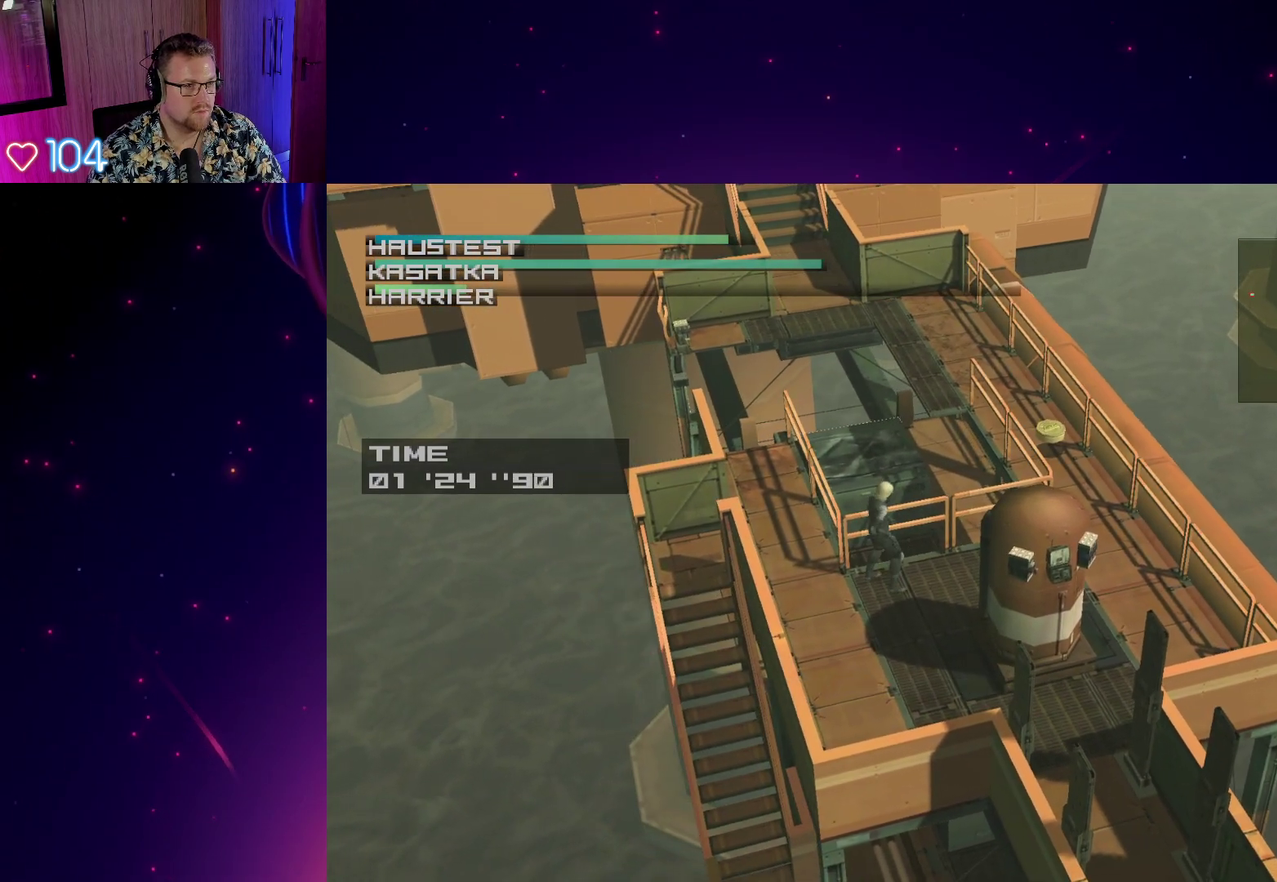
{"buttons": [], "left_stick": "up-right", "right_stick": "center", "events": [[17, "R2", "up"], [233, "left_stick", "up-right"]]}
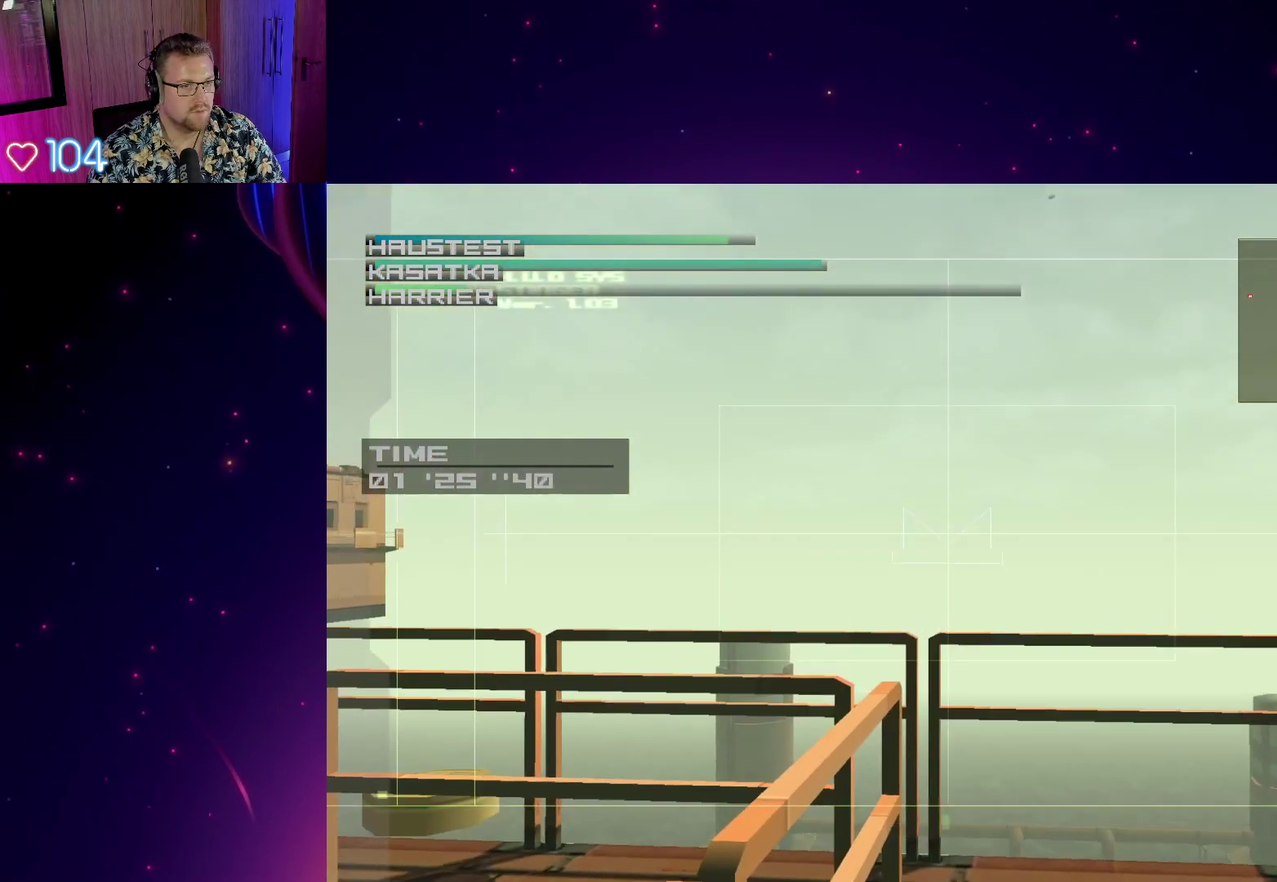
{"buttons": [], "left_stick": "center", "right_stick": "center", "events": [[83, "left_stick", "center"]]}
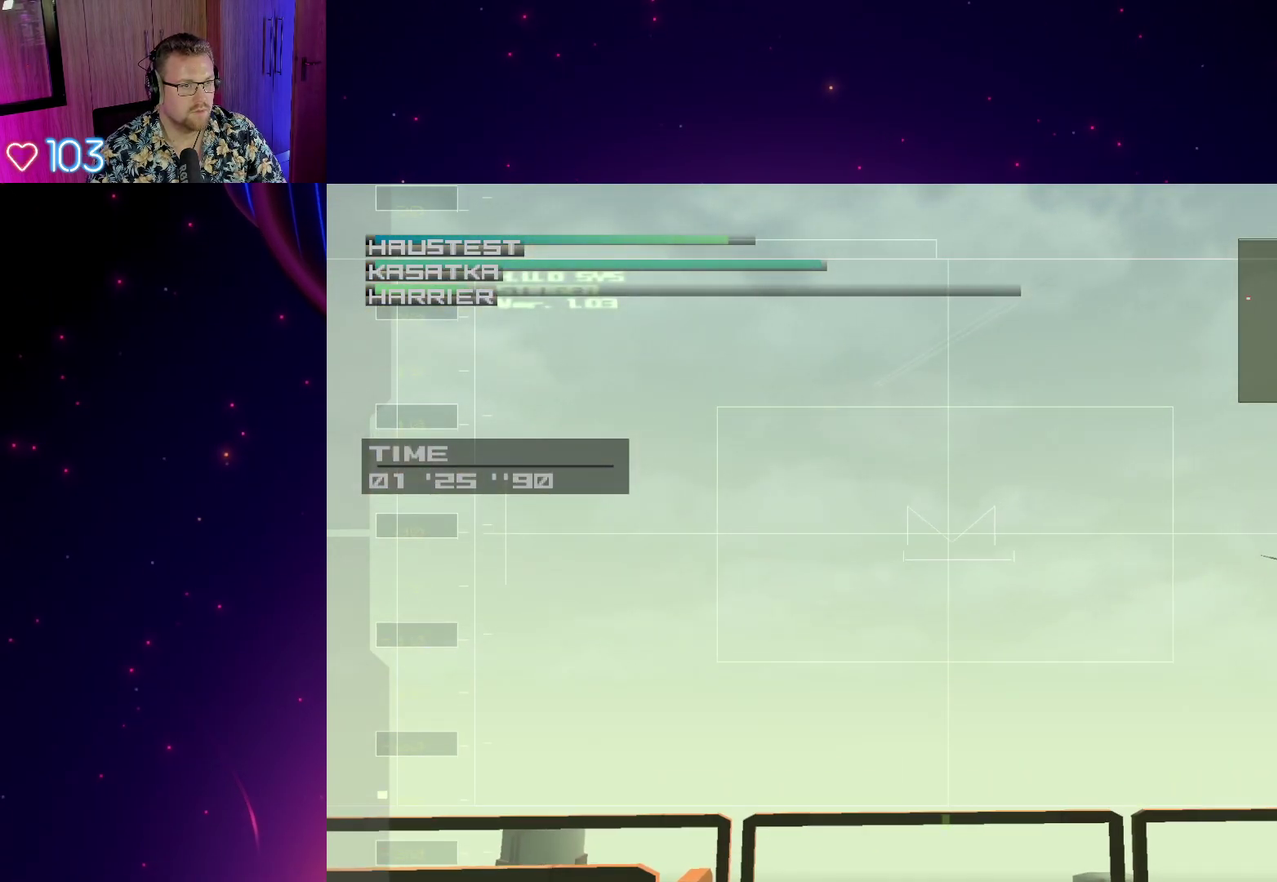
{"buttons": [], "left_stick": "center", "right_stick": "center", "events": [[83, "left_stick", "up-left"], [350, "left_stick", "center"]]}
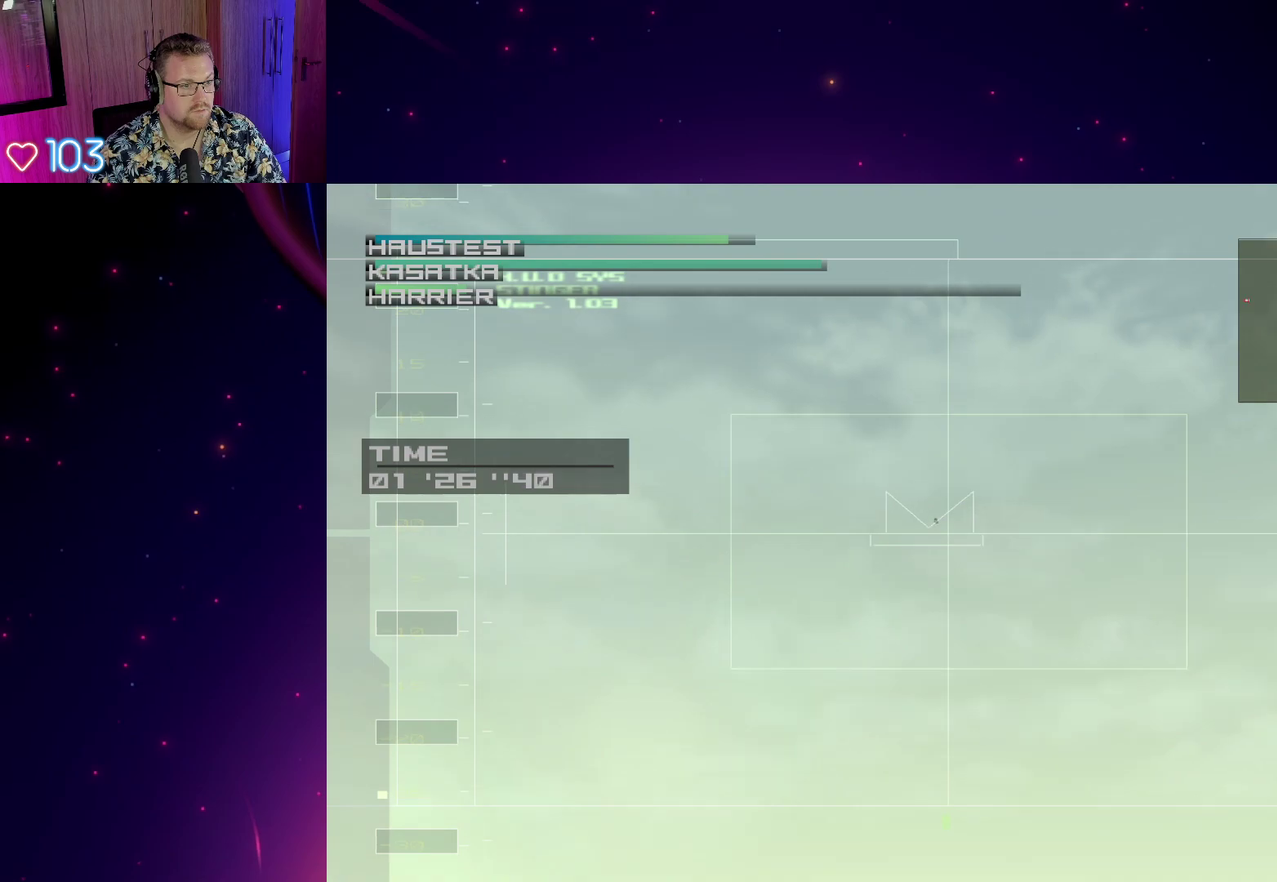
{"buttons": [], "left_stick": "center", "right_stick": "center", "events": [[400, "left_stick", "up"], [467, "left_stick", "center"]]}
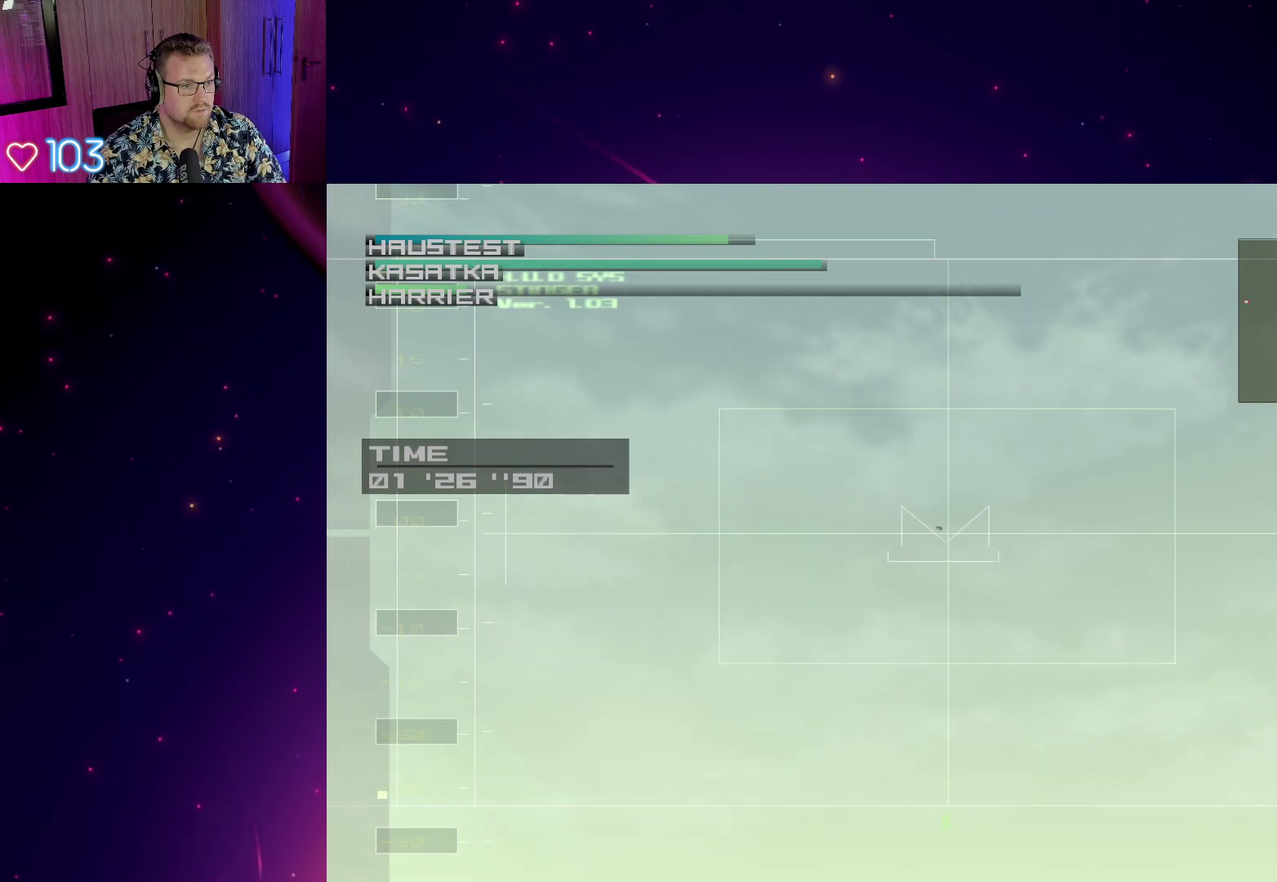
{"buttons": [], "left_stick": "center", "right_stick": "center", "events": [[233, "left_stick", "up-left"], [300, "left_stick", "center"]]}
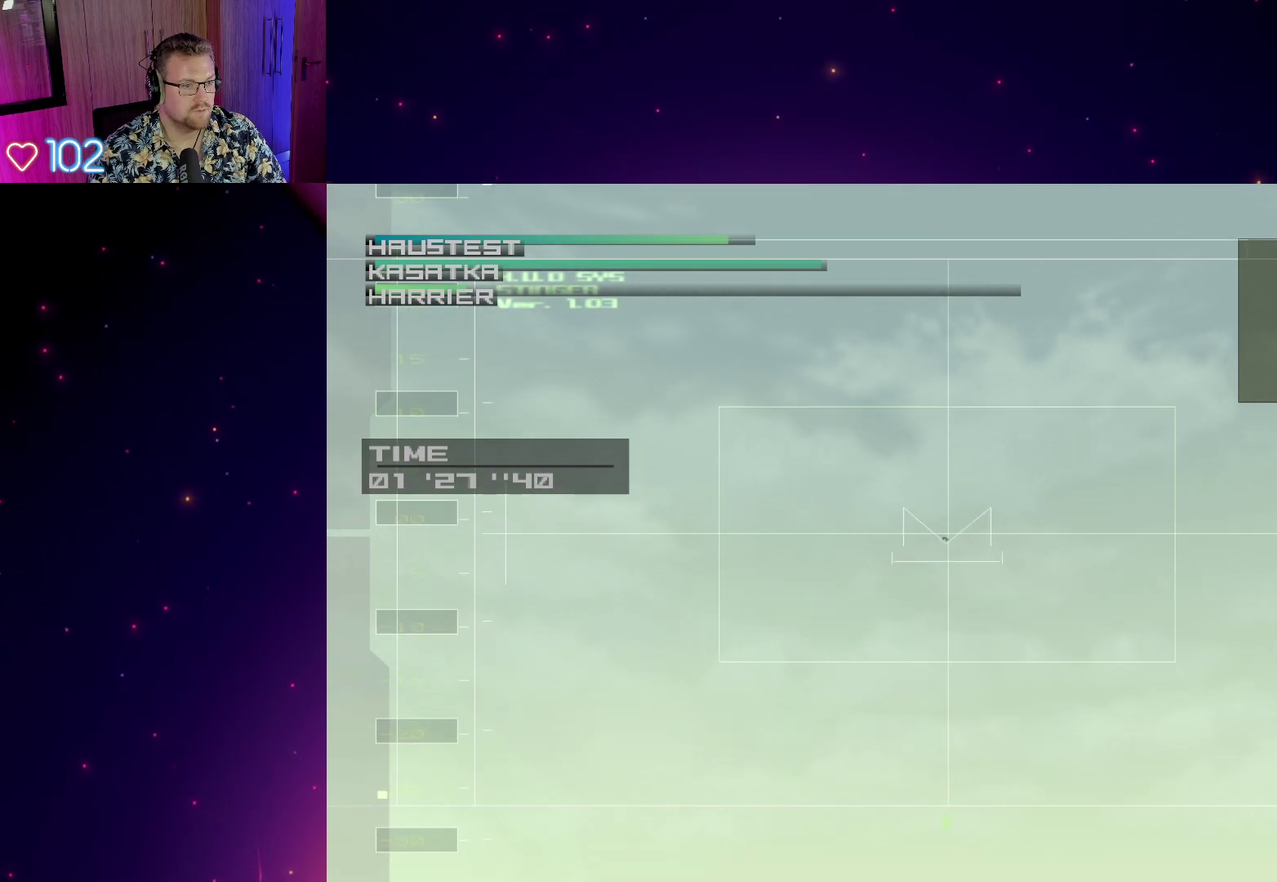
{"buttons": [], "left_stick": "left", "right_stick": "center", "events": [[183, "left_stick", "up-left"], [233, "left_stick", "center"], [483, "left_stick", "left"]]}
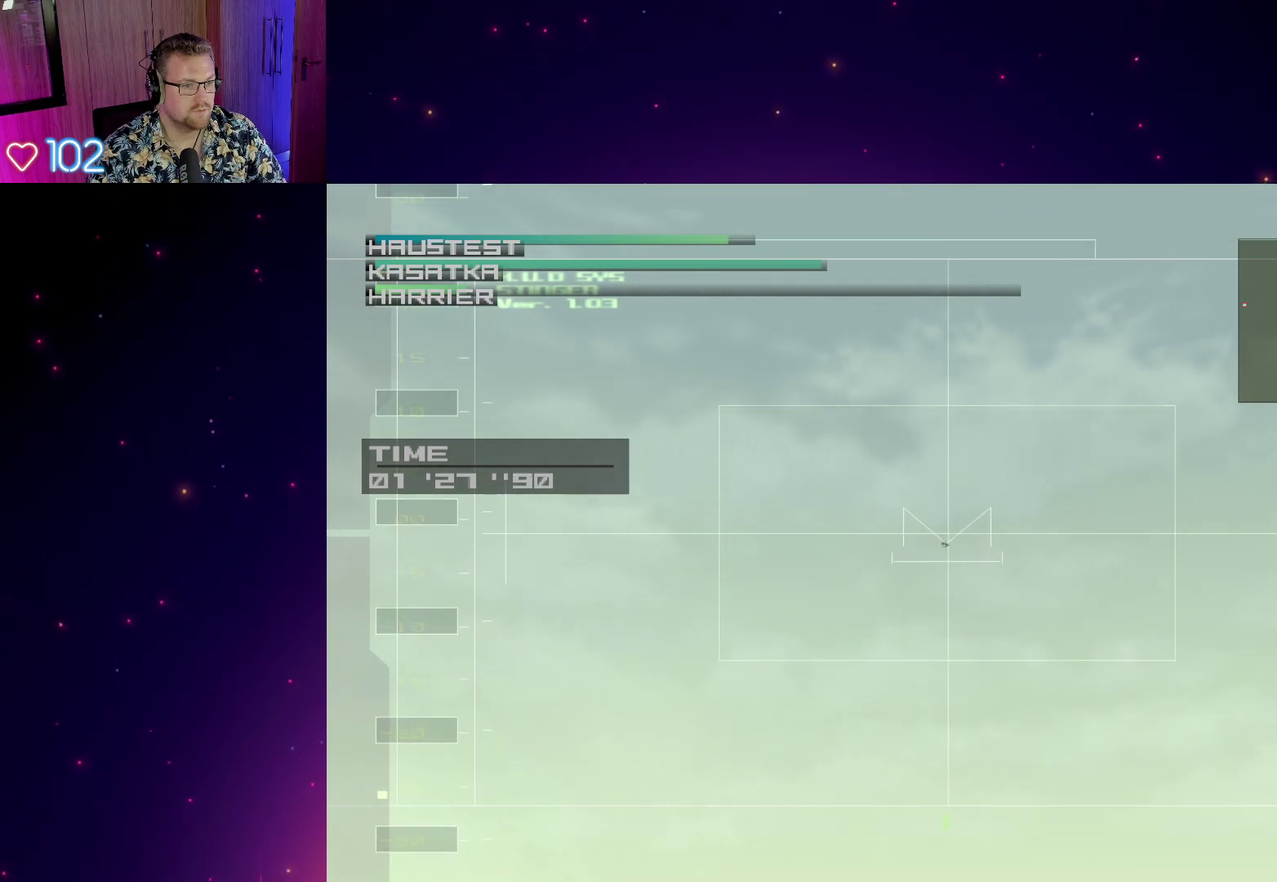
{"buttons": [], "left_stick": "center", "right_stick": "center", "events": [[33, "left_stick", "center"]]}
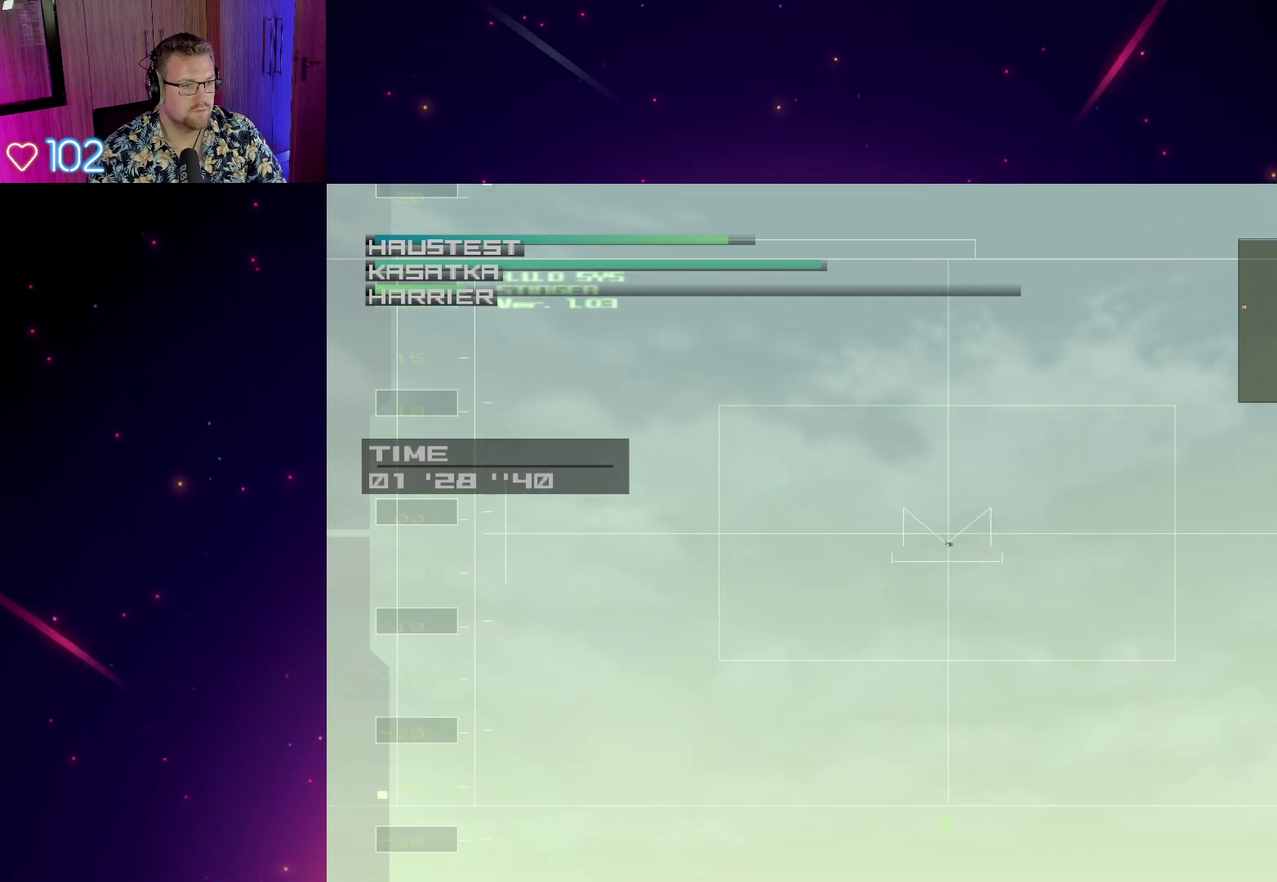
{"buttons": [], "left_stick": "center", "right_stick": "center", "events": []}
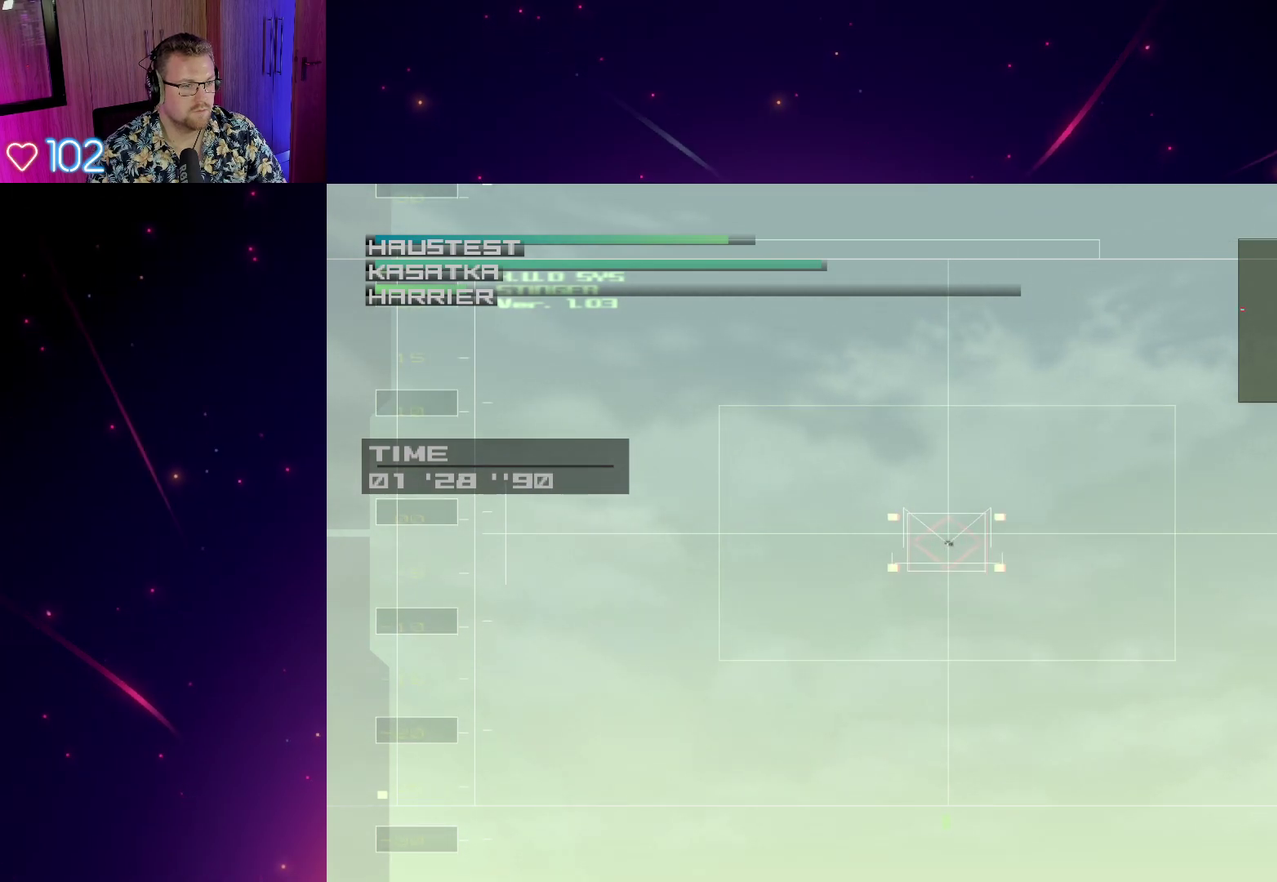
{"buttons": ["SQUARE"], "left_stick": "center", "right_stick": "center", "events": [[67, "SQUARE", "down"]]}
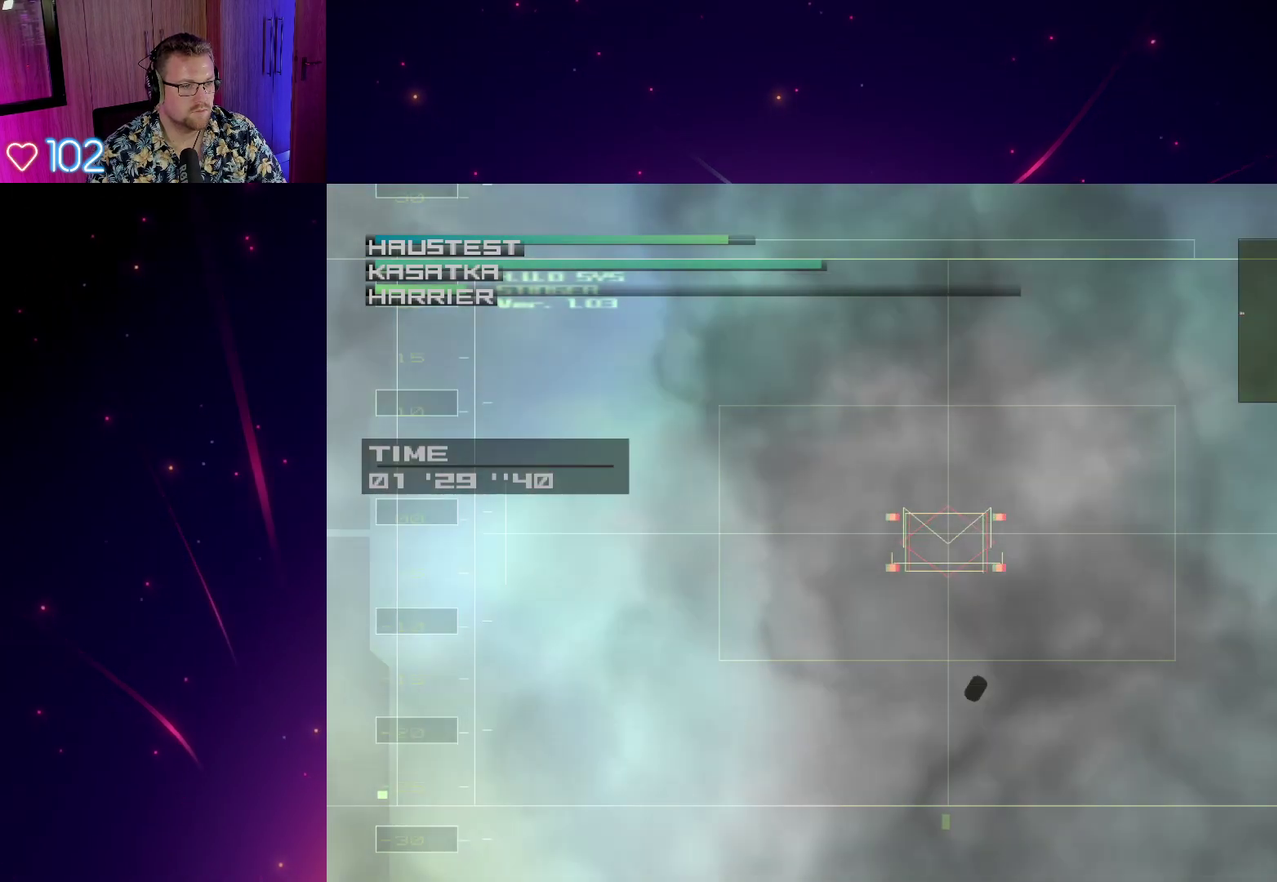
{"buttons": ["SQUARE"], "left_stick": "center", "right_stick": "center", "events": []}
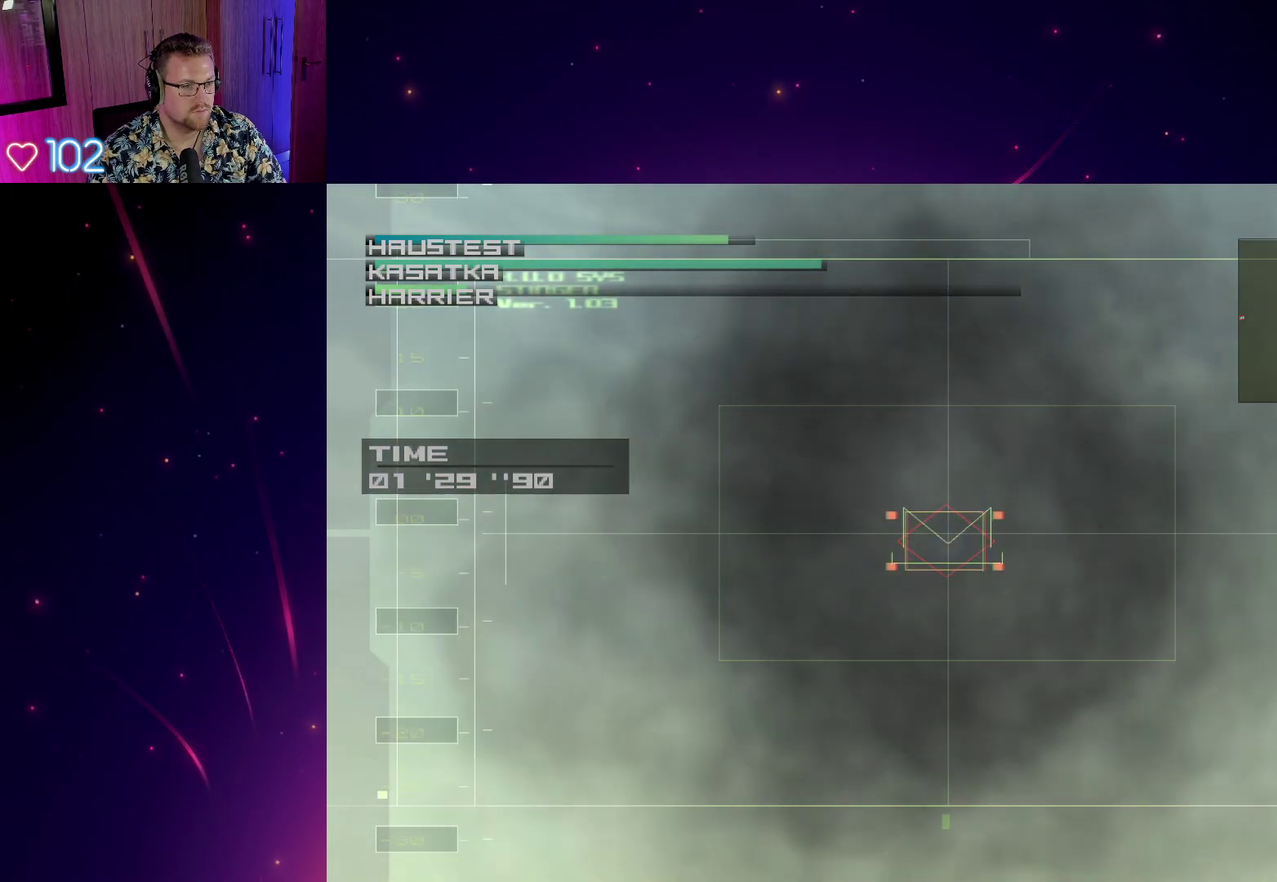
{"buttons": ["SQUARE"], "left_stick": "center", "right_stick": "center", "events": []}
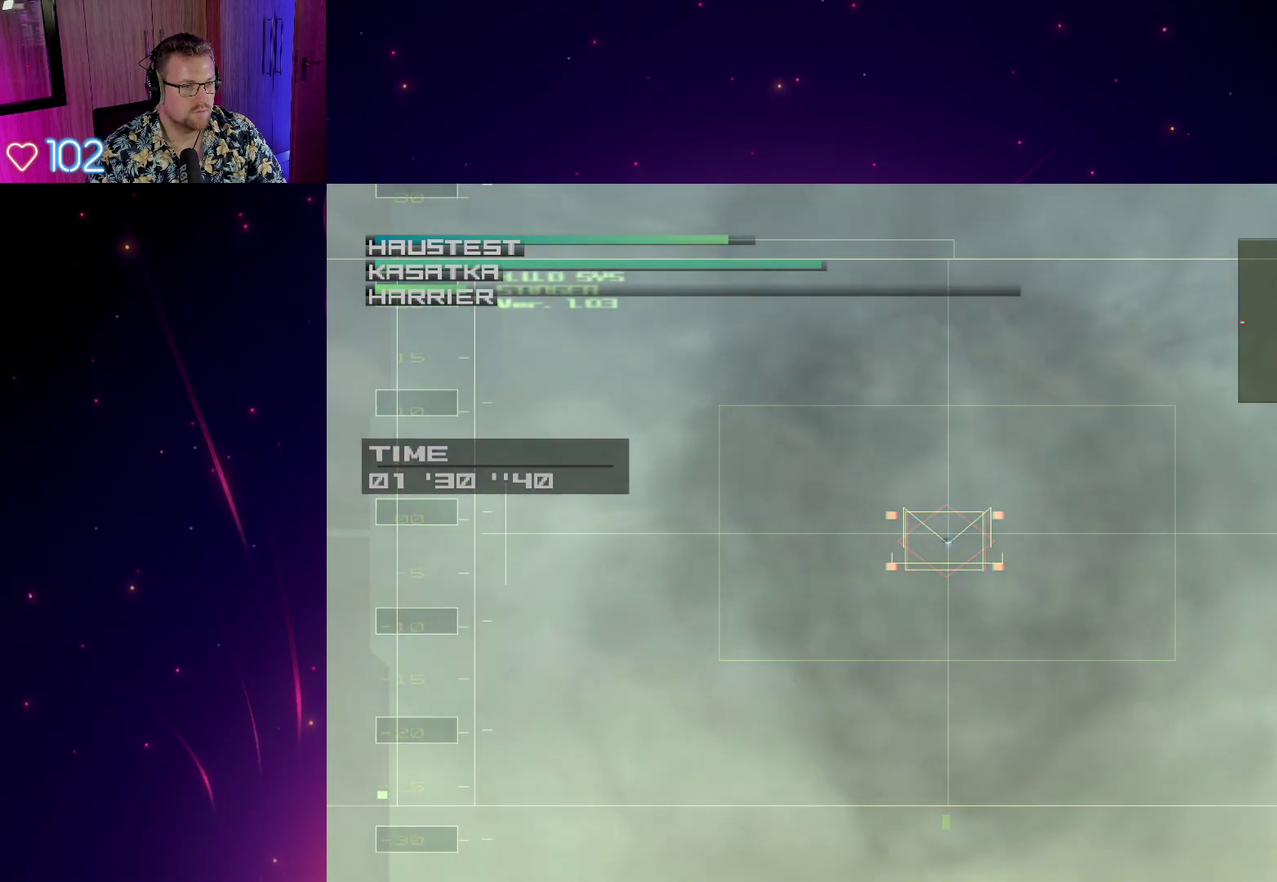
{"buttons": ["SQUARE"], "left_stick": "center", "right_stick": "center", "events": []}
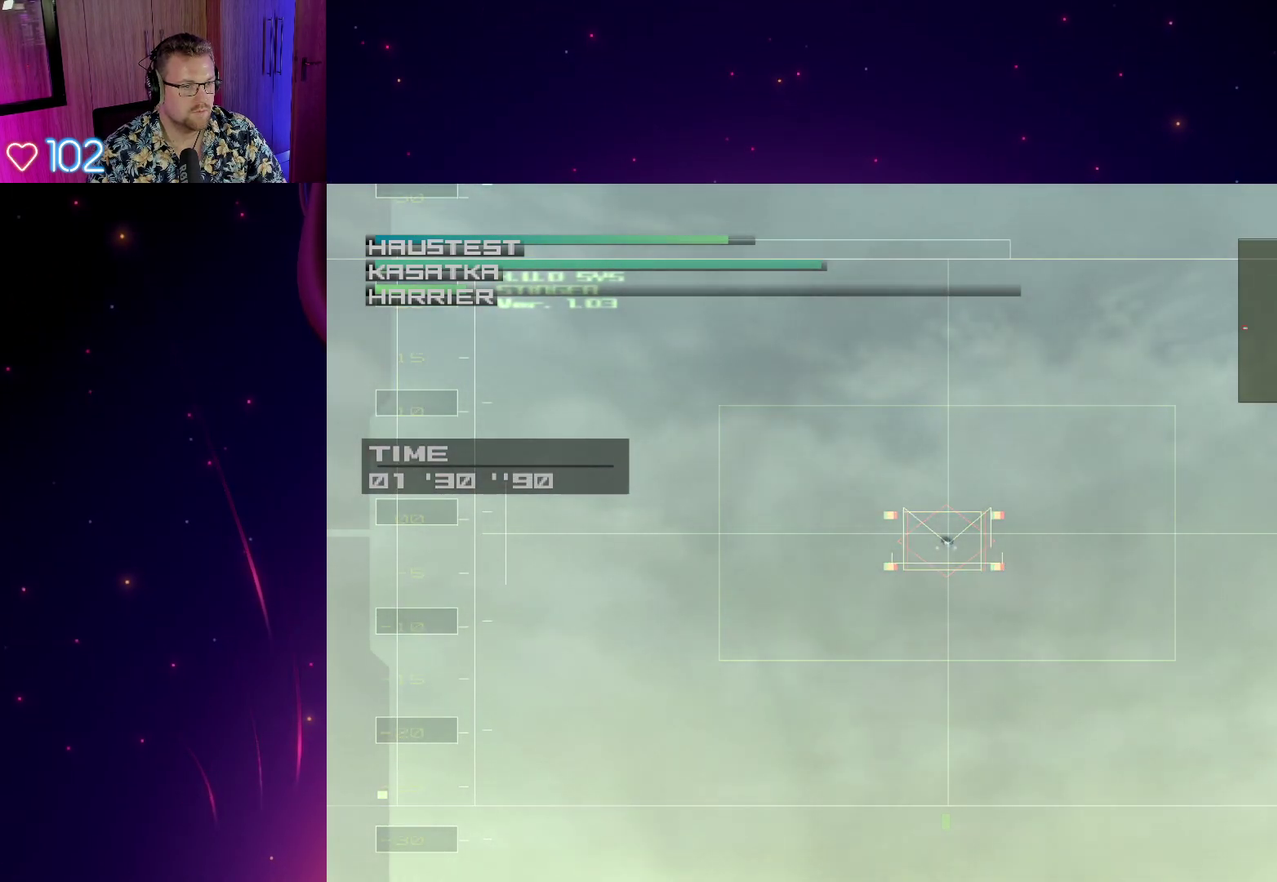
{"buttons": ["SQUARE"], "left_stick": "center", "right_stick": "center", "events": []}
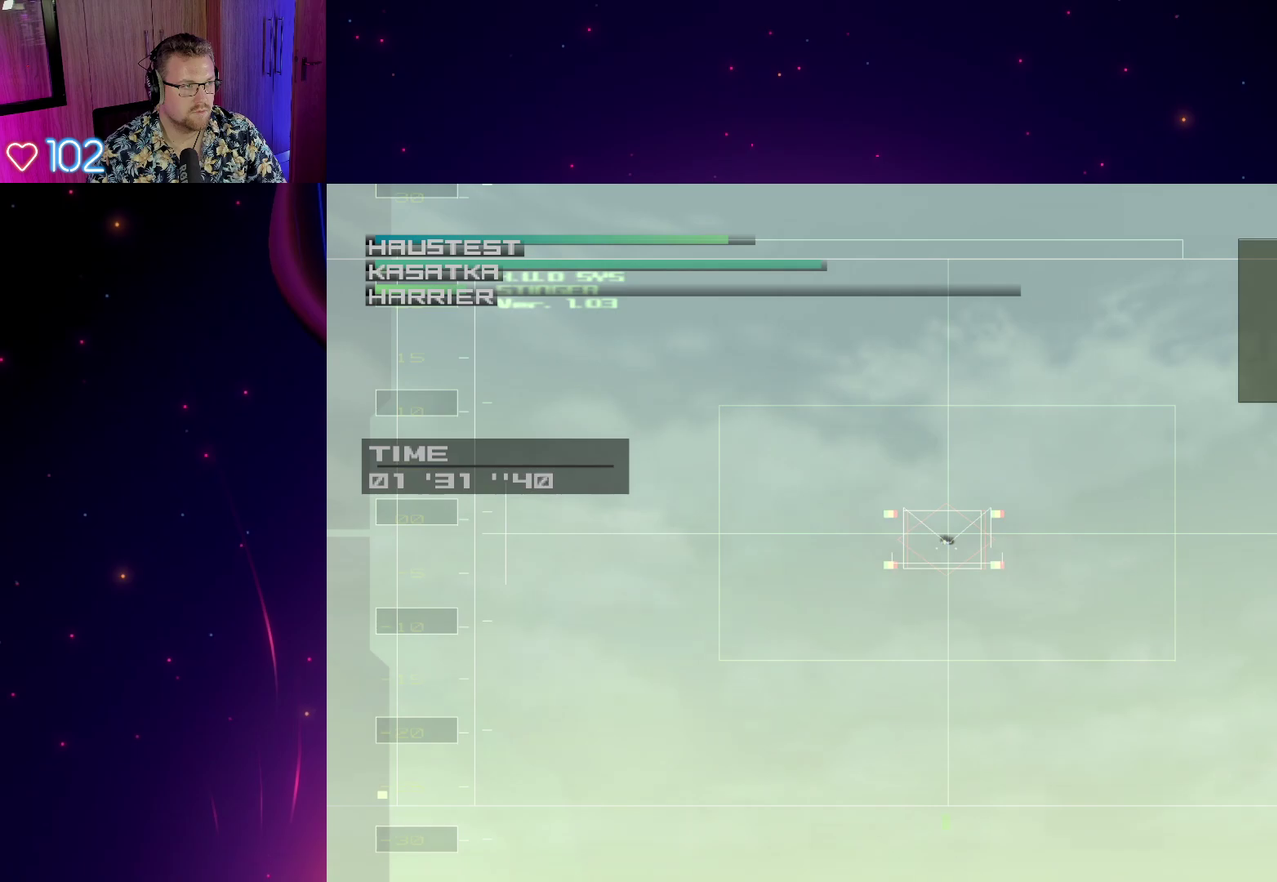
{"buttons": ["SQUARE"], "left_stick": "center", "right_stick": "center", "events": []}
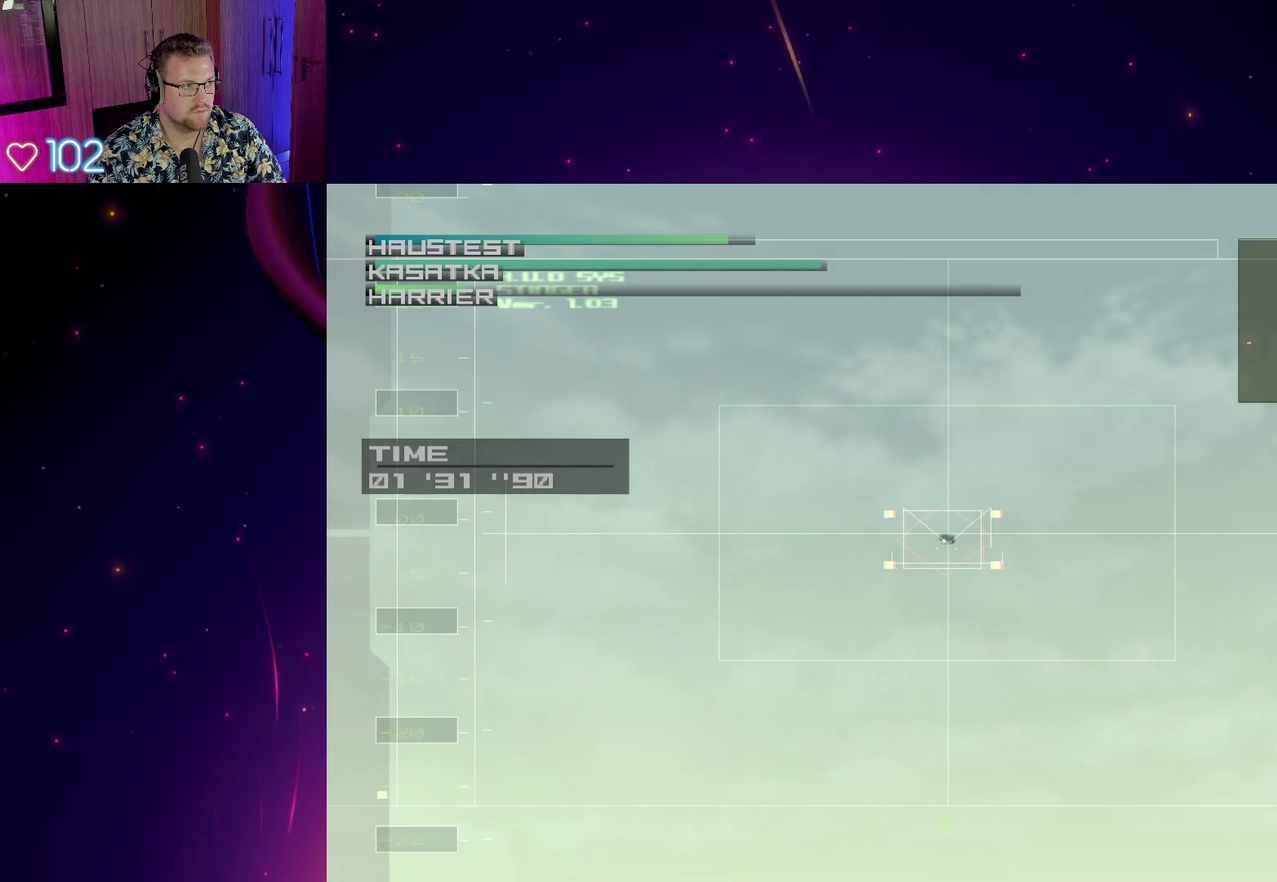
{"buttons": ["SQUARE"], "left_stick": "center", "right_stick": "center", "events": []}
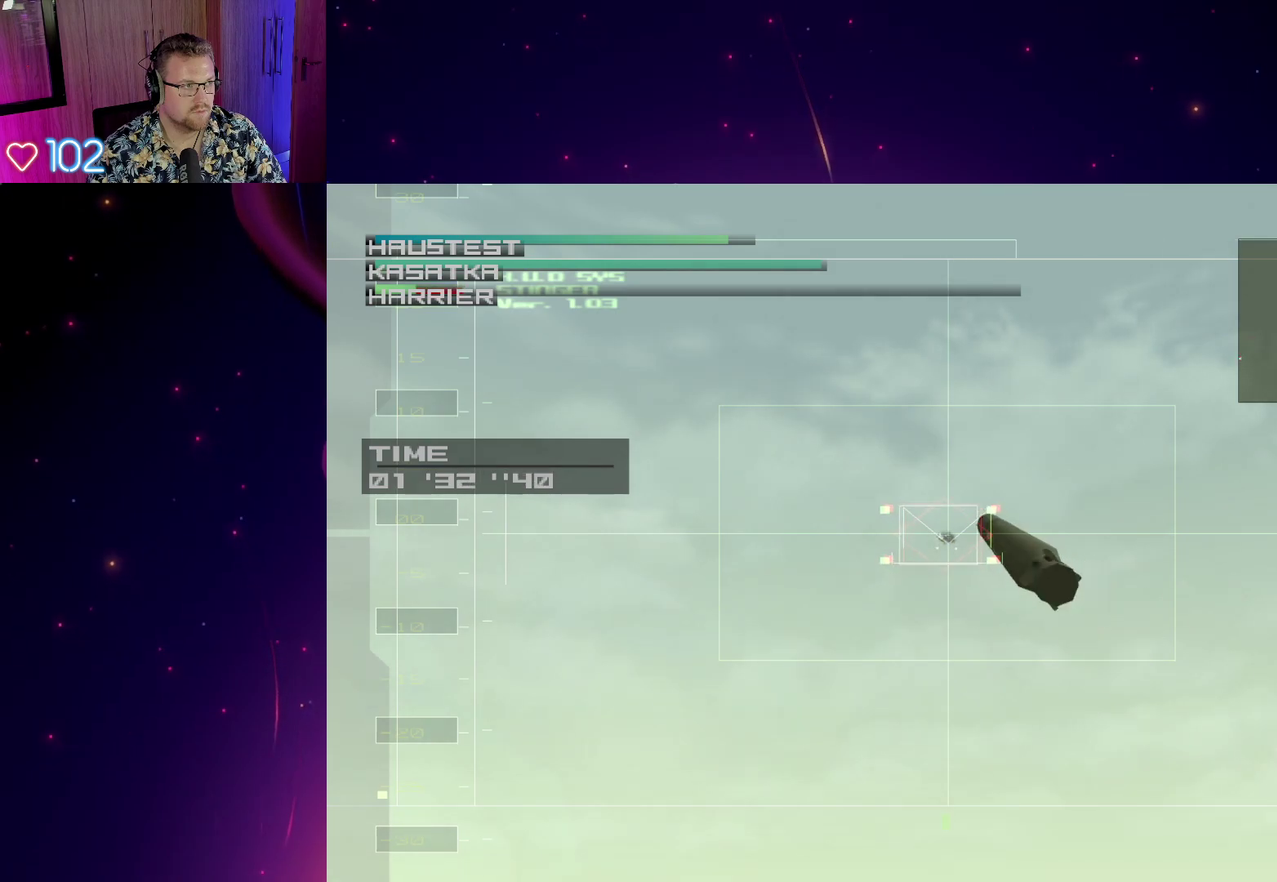
{"buttons": ["SQUARE"], "left_stick": "center", "right_stick": "center", "events": []}